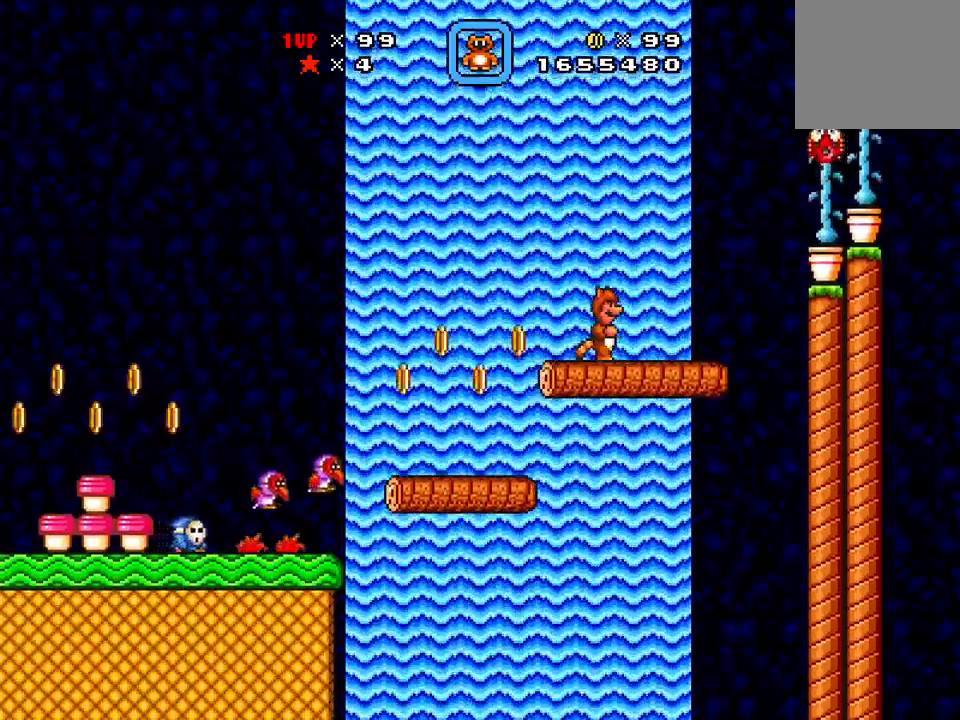
Gameplay with a controller (Xbox layout); each line is a JSON object with the inputs held at the frame after it. "events" lists button and stick changes between this image and that frame as [ms after this image, input, new state], when the widget could be followed in between. Not read: left_stick right_stick.
{"buttons": ["X"], "events": []}
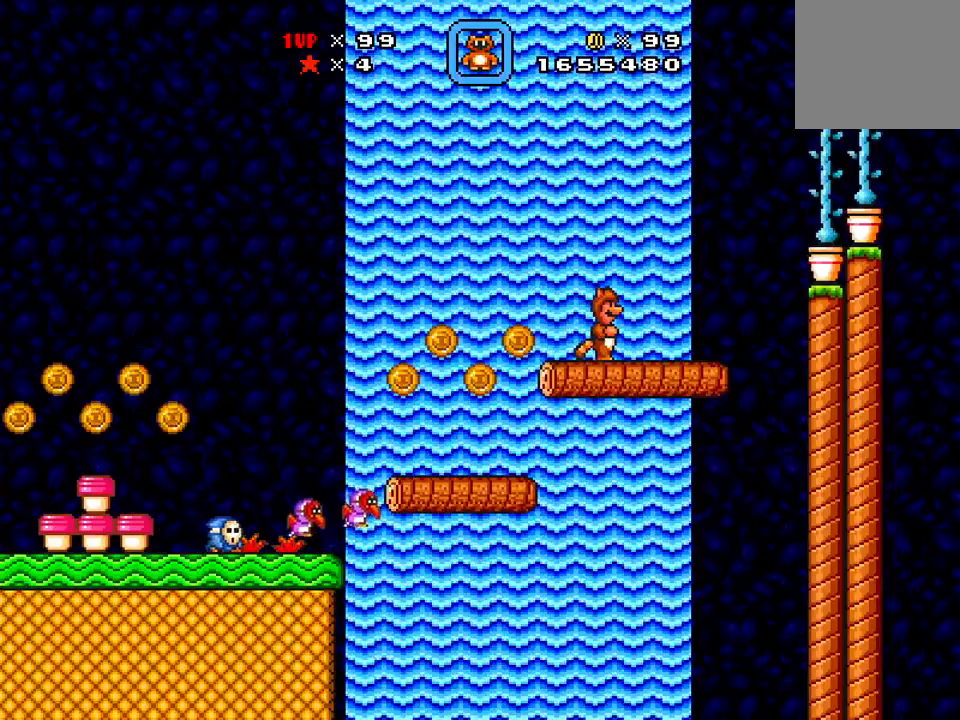
{"buttons": ["X"], "events": []}
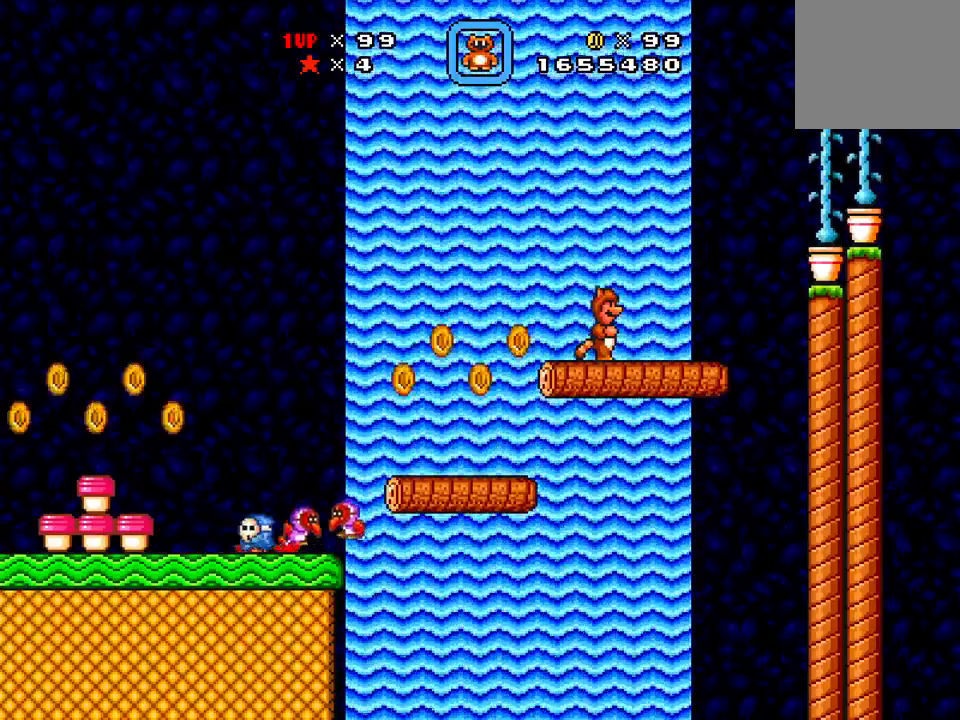
{"buttons": ["X"], "events": []}
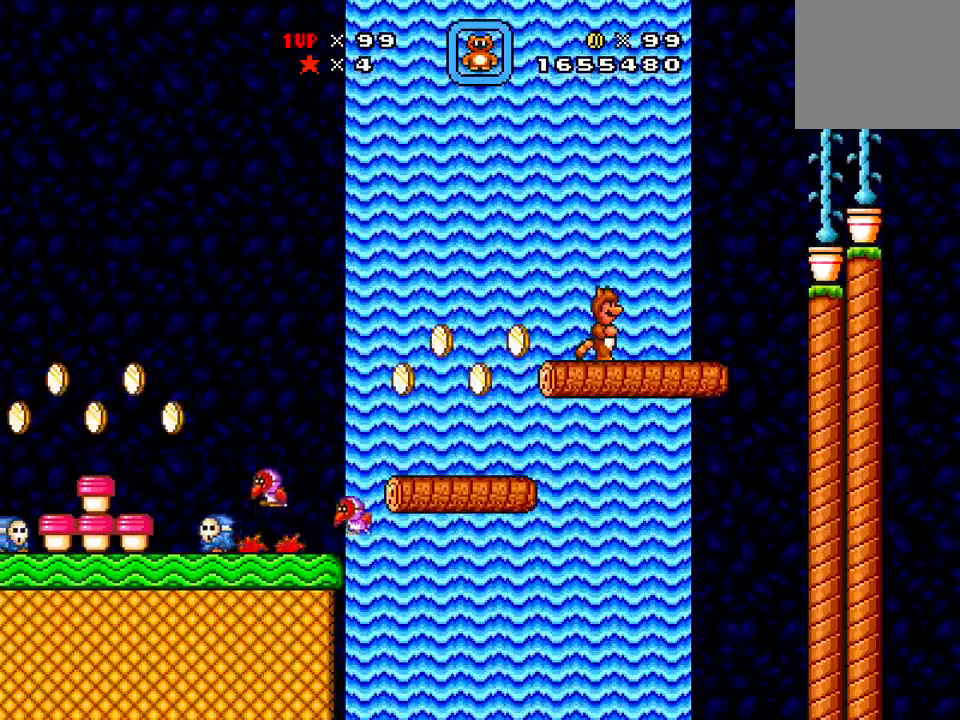
{"buttons": ["X", "DPAD_RIGHT"], "events": [[350, "DPAD_RIGHT", "down"]]}
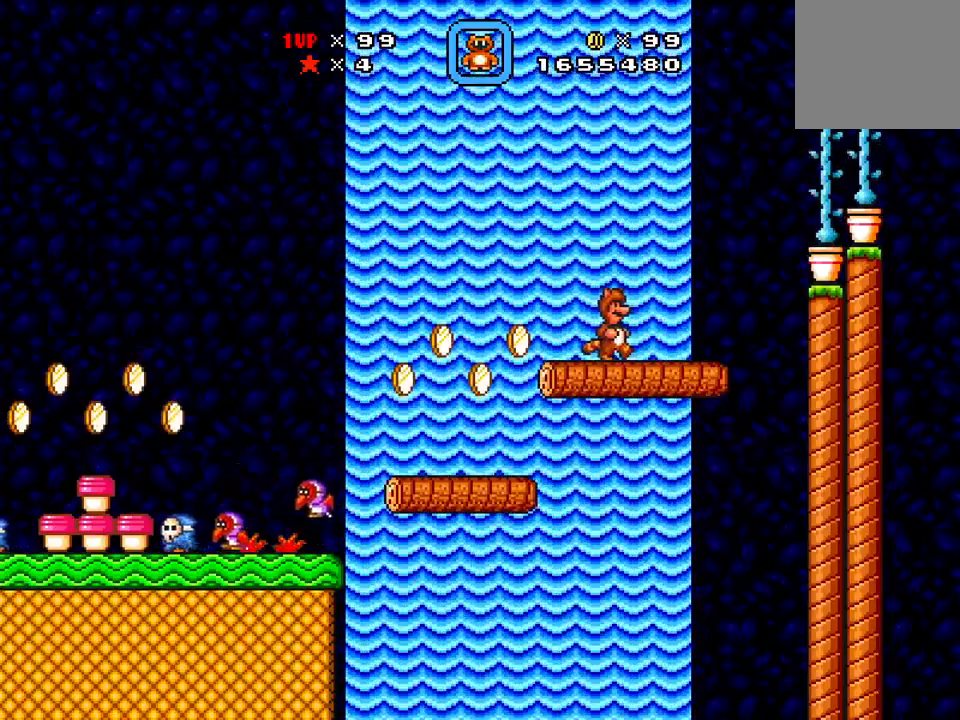
{"buttons": ["X", "DPAD_RIGHT"]}
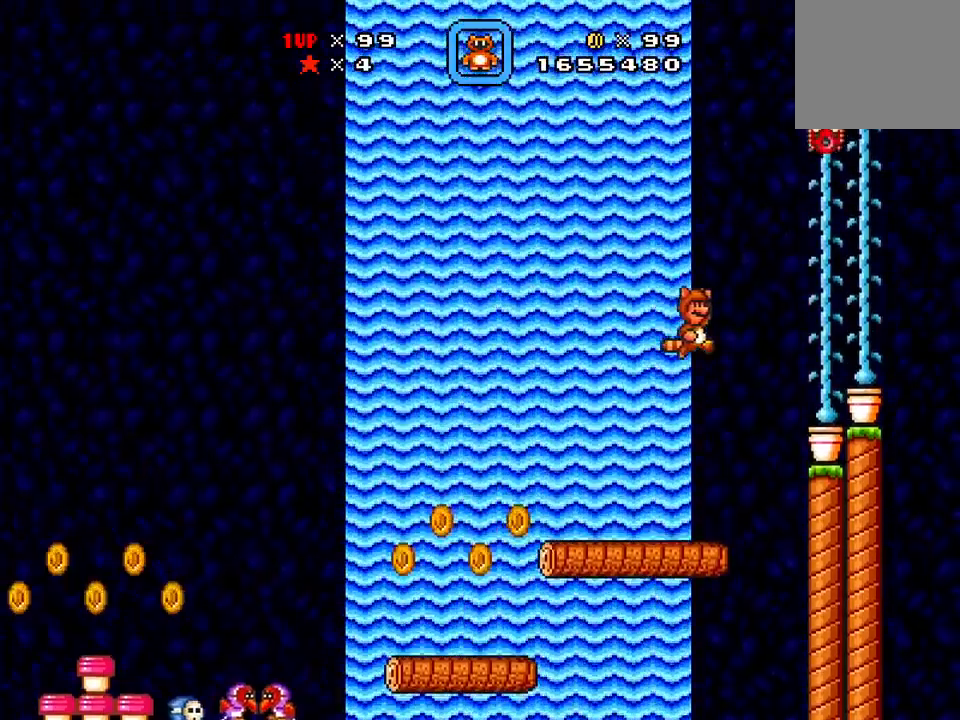
{"buttons": ["A", "X", "DPAD_UP"]}
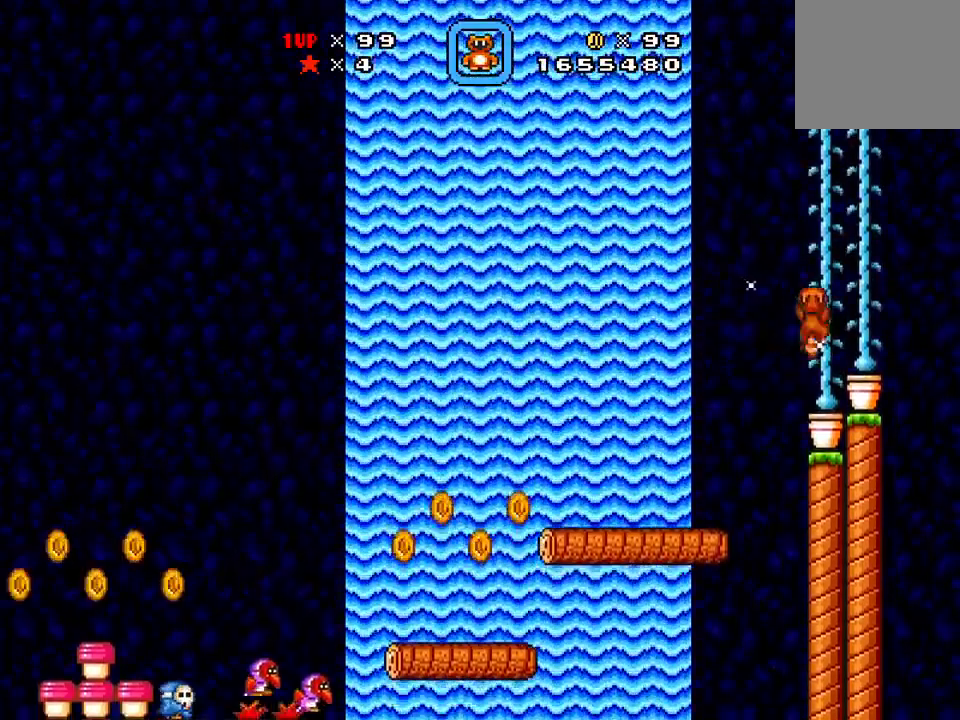
{"buttons": ["X"], "events": [[67, "DPAD_UP", "up"], [217, "A", "up"], [234, "DPAD_RIGHT", "down"], [501, "DPAD_RIGHT", "up"]]}